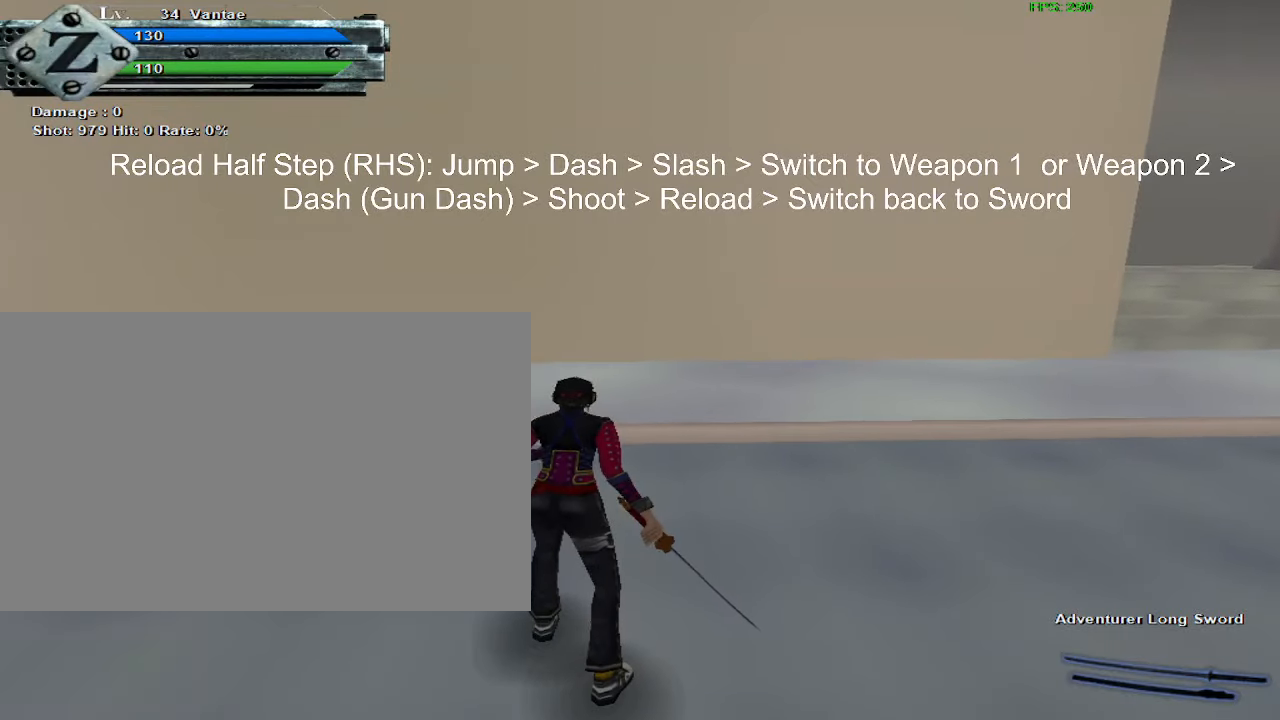
Gameplay with keyboard and mouse; each line is a JSON object with the keys and mouse buttons held at the frame after it. "events" lists presses ("down") and releases ("up") of "1", "2", "3", "4", "5", "a", "alt", "c", "ctrl", "d", "e", "f", "q", "r", "s", "shift", "space", "tab", "v", "w", "x", "z", "mouse_left", "mouse_middle", "mouse_right", "mouse_wheel_up" and "mouse_wheel_down" between this image and that frame as [ms after this image, input, new state], when the widget could be followed in between. "mouse_left", "mouse_middle", "mouse_right", "mouse_wheel_up", "mouse_wheel_down" = the "left", "middle", "right", "wheel_up", "wheel_down" buttons of the "mouse" list. No other keys are recorded. Mouse movement is not recorded.
{"keys": ["d"], "mouse": ["left"], "events": [[150, "space", "down"], [233, "space", "up"], [283, "d", "down"], [383, "d", "up"], [417, "d", "down"], [467, "mouse_left", "down"]]}
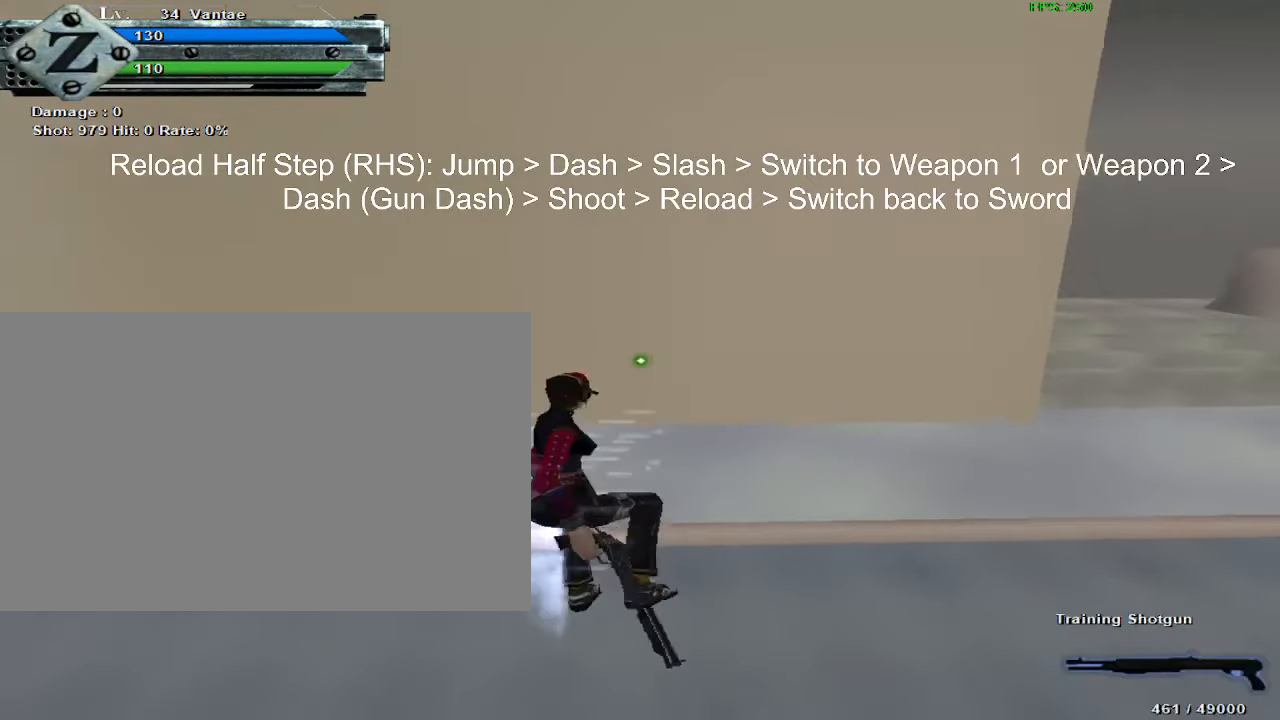
{"keys": [], "mouse": [], "events": [[17, "d", "up"], [17, "mouse_wheel_down", "down"], [67, "mouse_left", "up"], [117, "a", "down"], [167, "mouse_wheel_down", "up"], [200, "a", "up"], [250, "a", "down"], [300, "a", "up"], [350, "mouse_left", "down"], [433, "1", "down"], [433, "mouse_left", "up"], [483, "1", "up"]]}
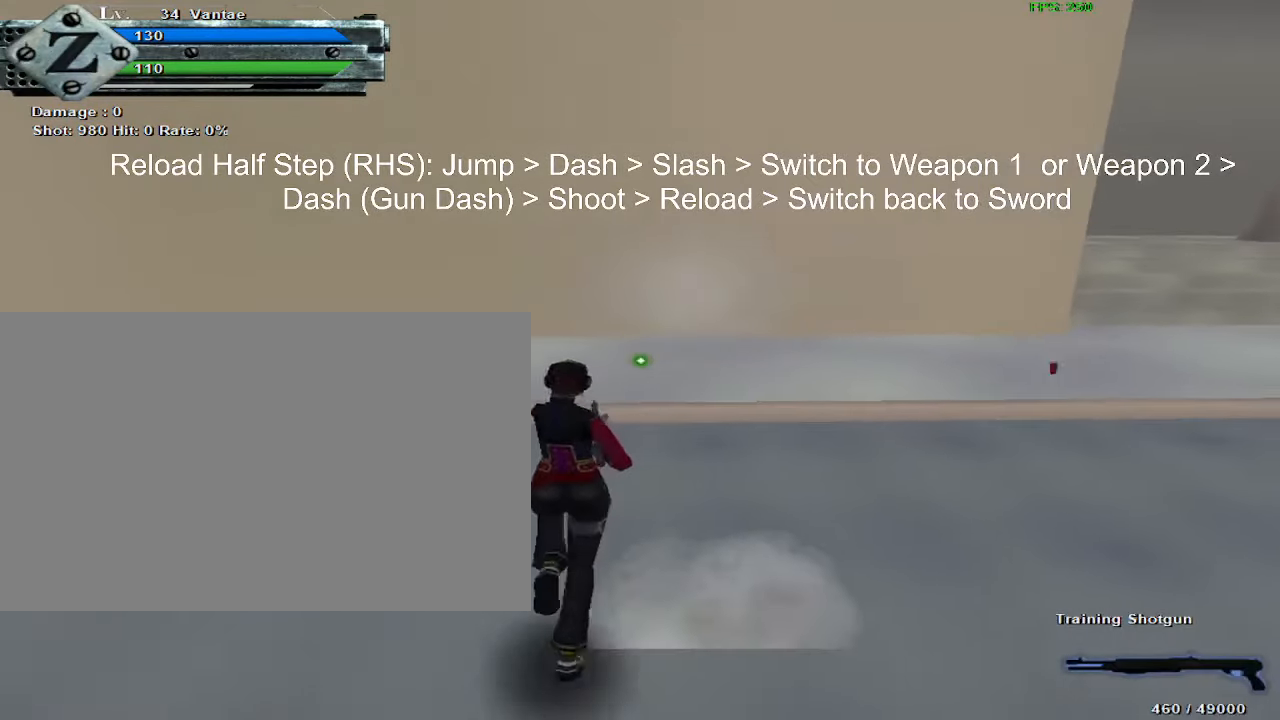
{"keys": ["d", "space"], "mouse": [], "events": [[400, "space", "down"], [500, "d", "down"]]}
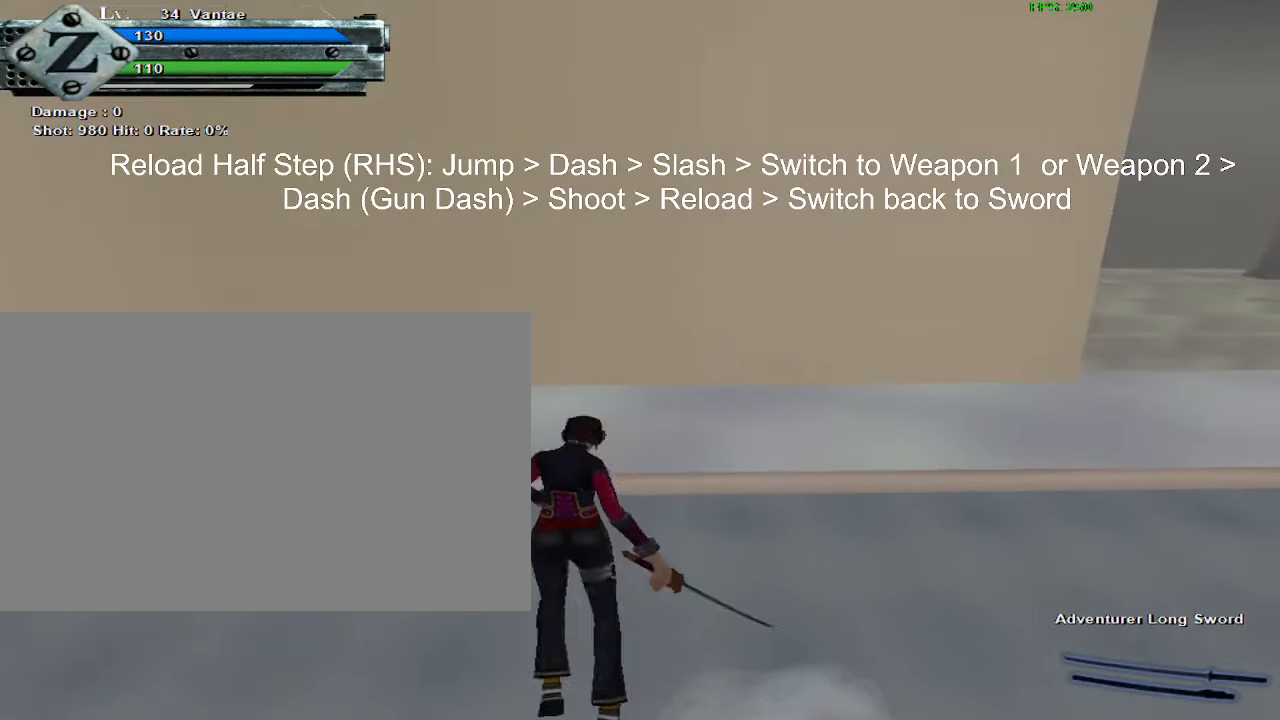
{"keys": [], "mouse": [], "events": [[50, "space", "up"], [100, "d", "up"], [183, "d", "down"], [183, "mouse_left", "down"], [233, "d", "up"], [233, "mouse_wheel_down", "down"], [283, "a", "down"], [283, "mouse_left", "up"], [333, "a", "up"], [367, "a", "down"], [367, "mouse_wheel_down", "up"], [467, "a", "up"]]}
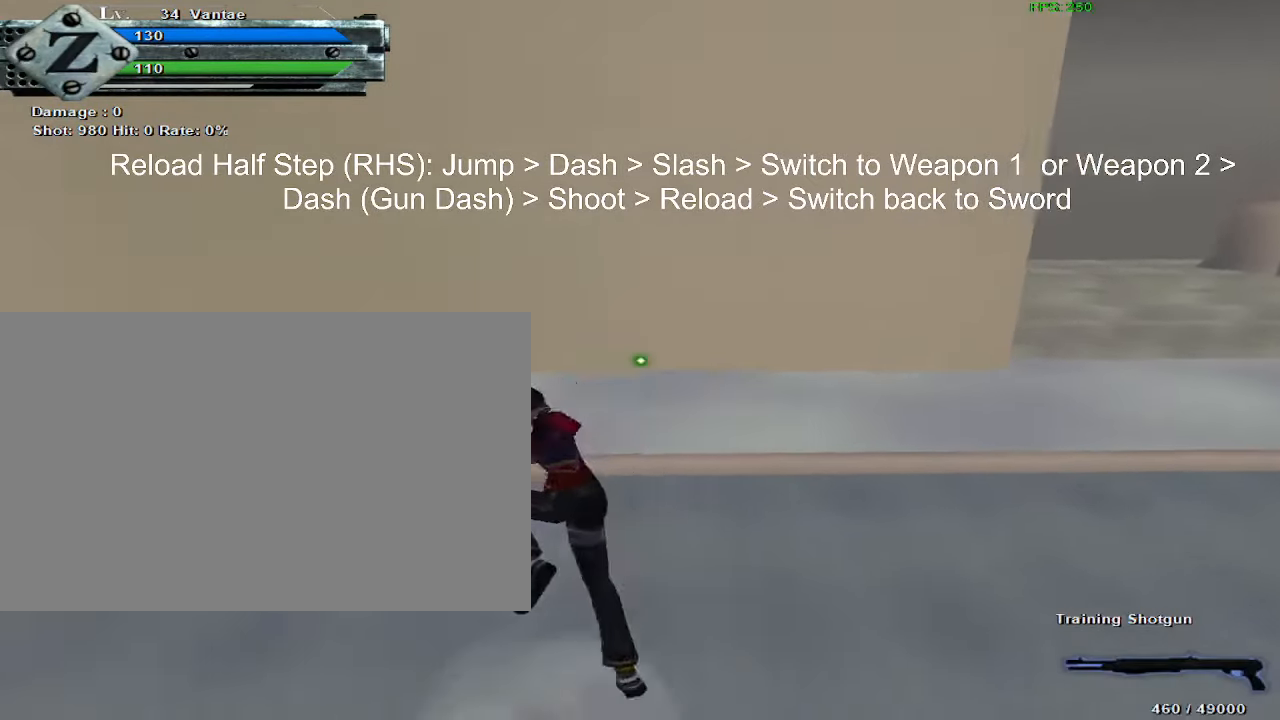
{"keys": ["space"], "mouse": [], "events": [[67, "mouse_left", "down"], [150, "1", "down"], [150, "ctrl", "down"], [150, "mouse_left", "up"], [150, "r", "down"], [200, "1", "up"], [200, "ctrl", "up"], [200, "r", "up"], [483, "space", "down"]]}
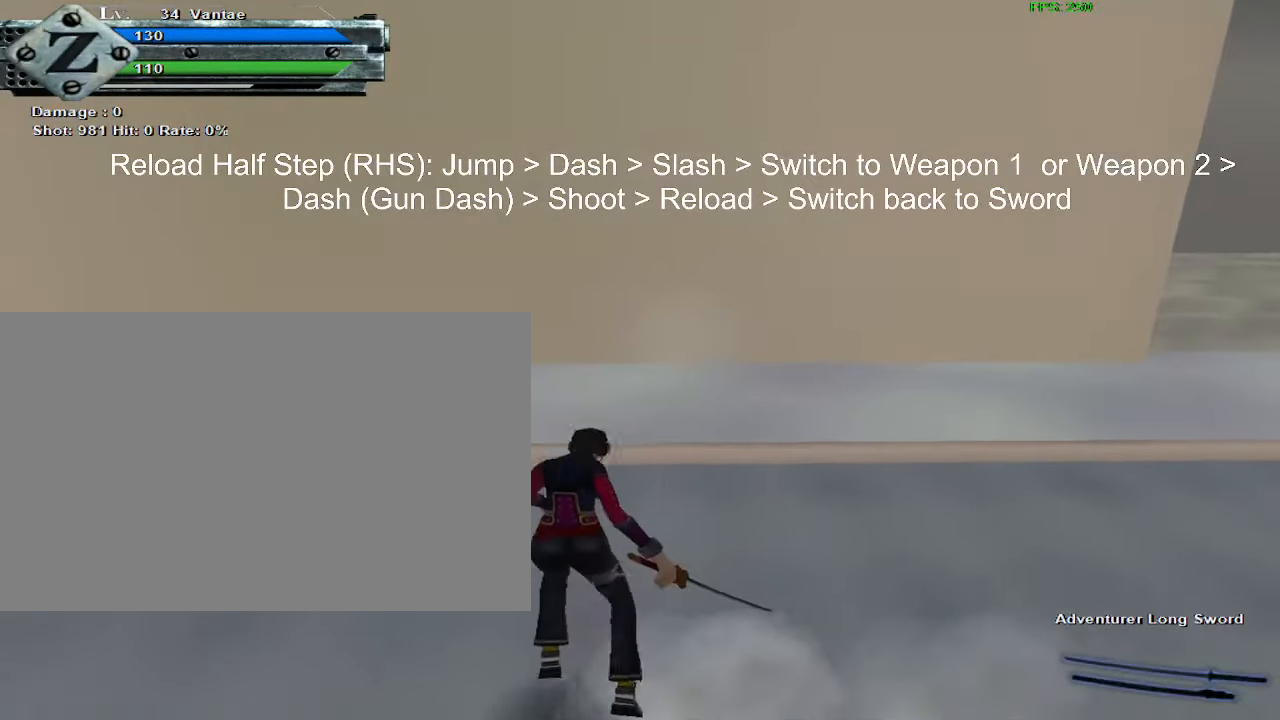
{"keys": [], "mouse": [], "events": [[117, "a", "down"], [117, "space", "up"], [217, "a", "up"], [267, "a", "down"], [317, "mouse_left", "down"], [350, "a", "up"], [350, "mouse_wheel_up", "down"], [400, "d", "down"], [400, "mouse_left", "up"], [450, "mouse_wheel_up", "up"], [500, "d", "up"]]}
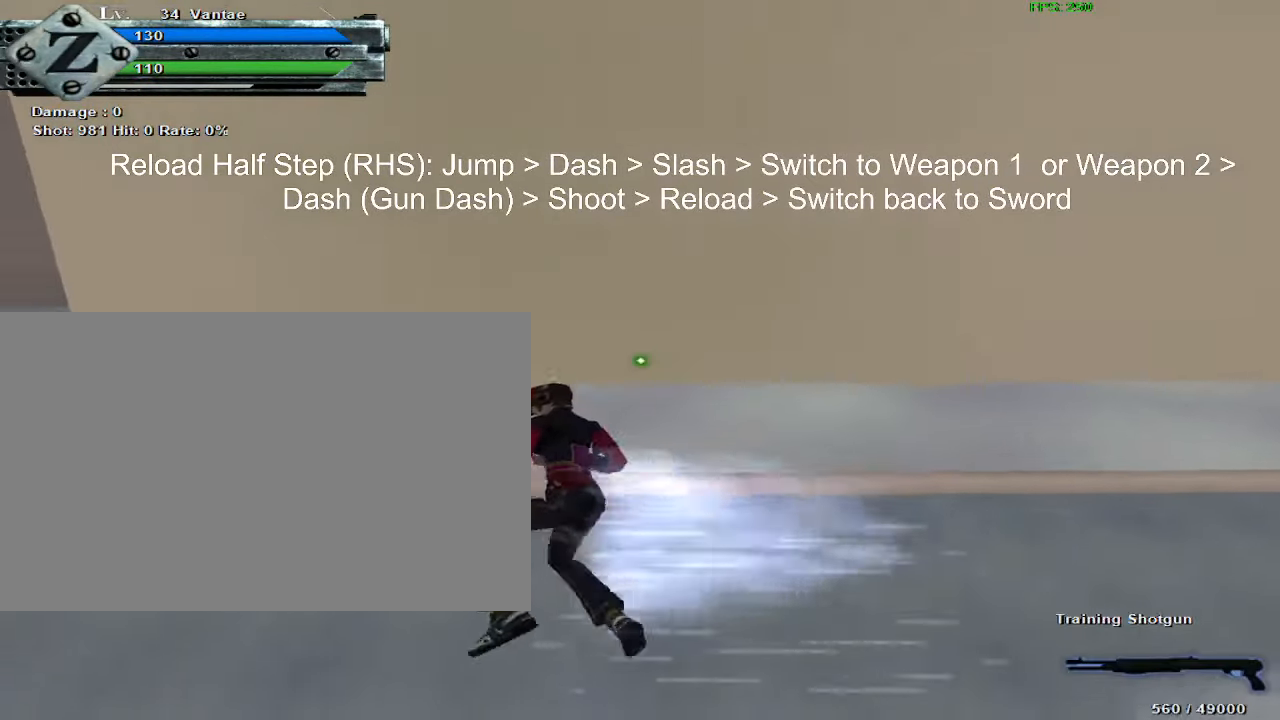
{"keys": [], "mouse": [], "events": [[83, "d", "down"], [133, "d", "up"], [233, "mouse_left", "down"], [317, "1", "down"], [317, "mouse_left", "up"], [317, "r", "down"], [367, "1", "up"], [367, "r", "up"]]}
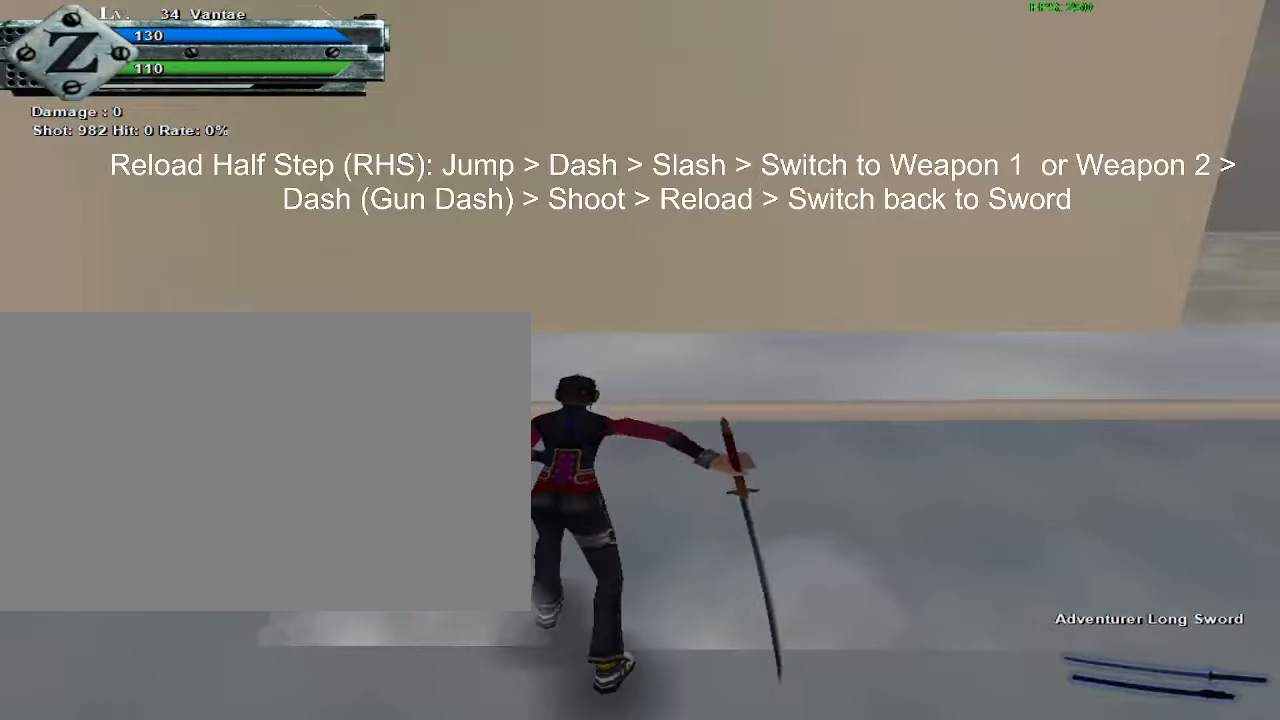
{"keys": [], "mouse": ["left", "wheel_down"], "events": [[100, "space", "down"], [200, "space", "up"], [250, "d", "down"], [334, "d", "up"], [384, "d", "down"], [484, "d", "up"], [484, "mouse_left", "down"], [484, "mouse_wheel_down", "down"]]}
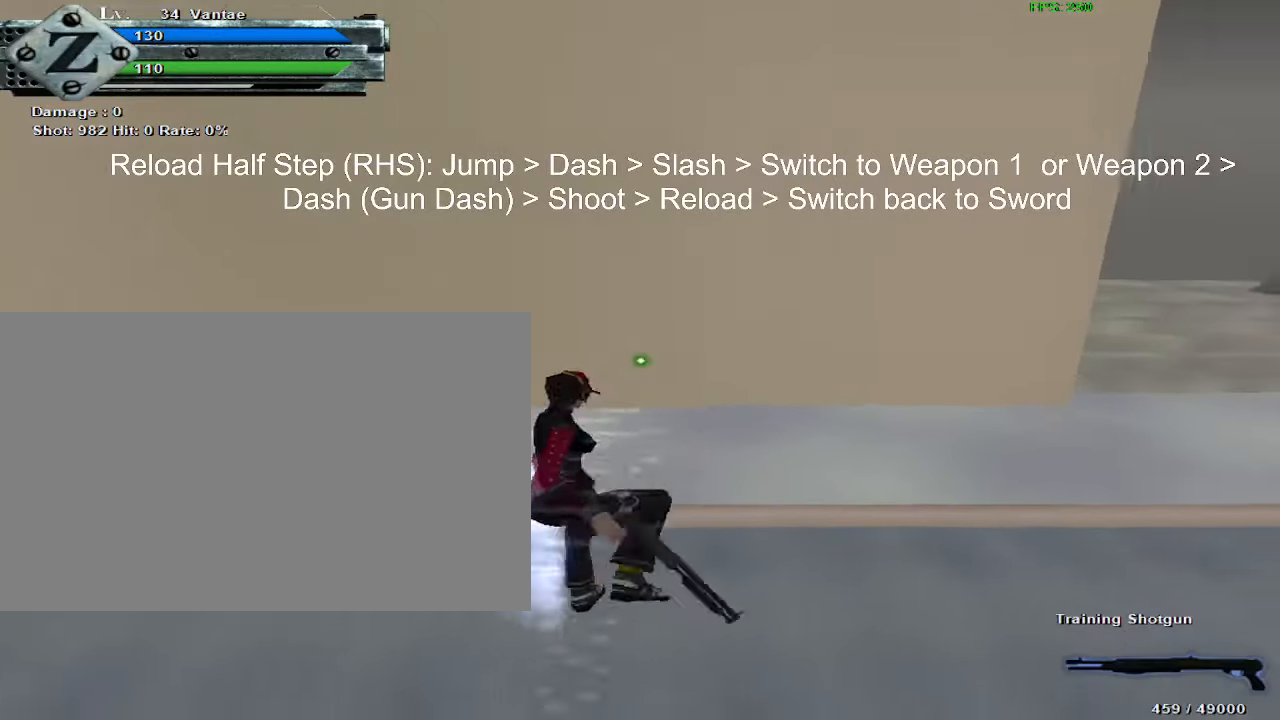
{"keys": [], "mouse": [], "events": [[34, "a", "down"], [34, "mouse_left", "up"], [117, "a", "up"], [117, "mouse_wheel_down", "up"], [217, "a", "down"], [267, "a", "up"], [350, "mouse_left", "down"], [450, "1", "down"], [450, "mouse_left", "up"], [450, "r", "down"], [484, "1", "up"], [484, "r", "up"]]}
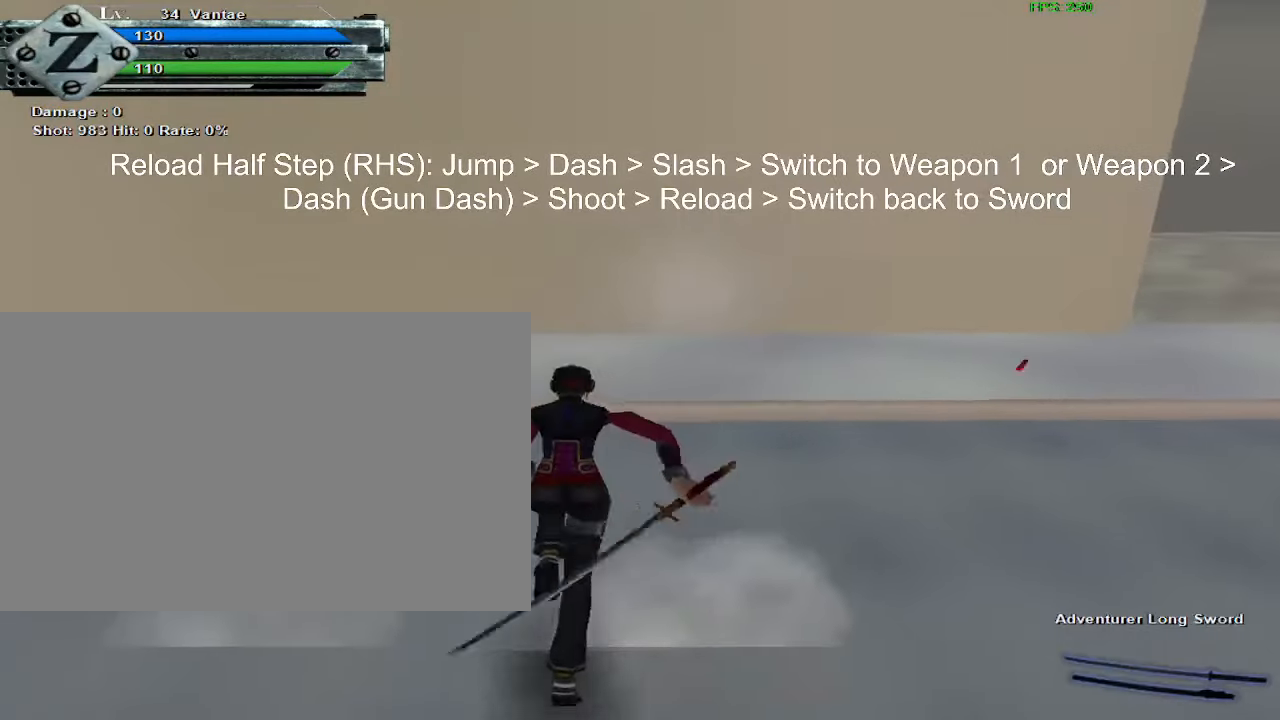
{"keys": ["a"], "mouse": ["left"], "events": [[184, "space", "down"], [317, "a", "down"], [317, "space", "up"], [417, "a", "up"], [450, "a", "down"], [500, "mouse_left", "down"]]}
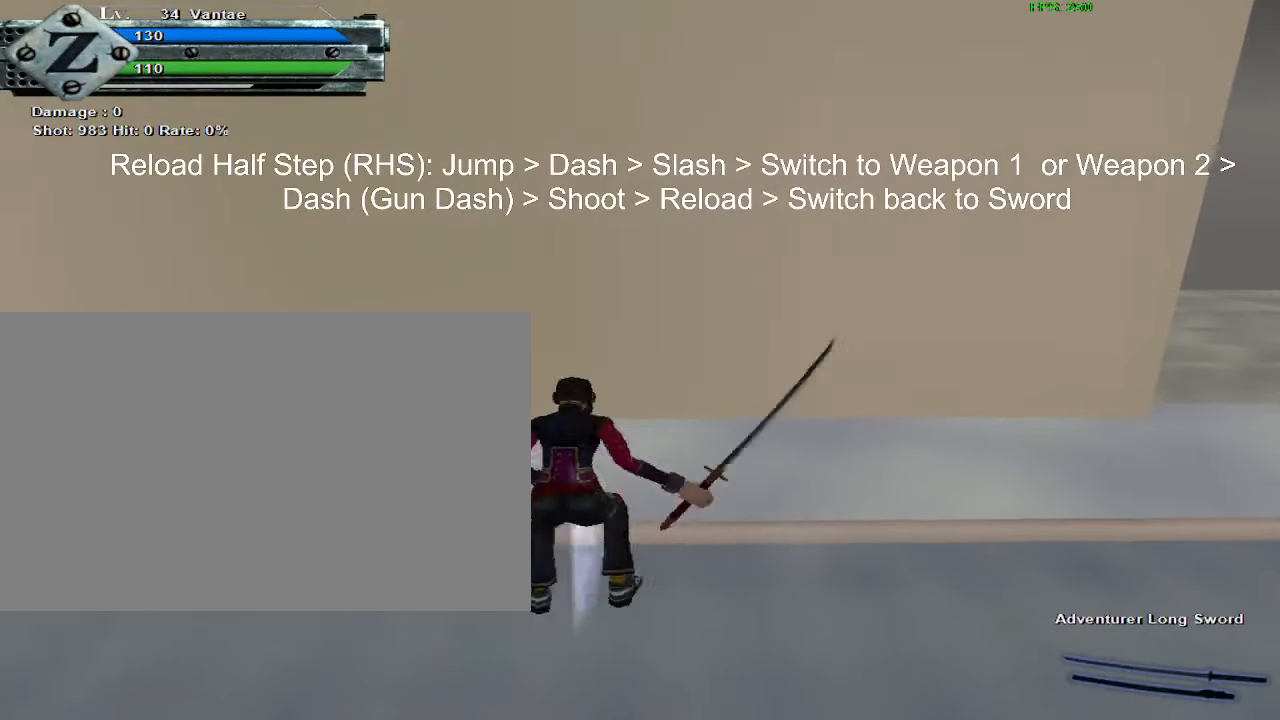
{"keys": [], "mouse": ["left"], "events": [[50, "a", "up"], [50, "mouse_wheel_up", "down"], [150, "d", "down"], [150, "mouse_left", "up"], [150, "mouse_wheel_up", "up"], [184, "d", "up"], [284, "d", "down"], [334, "d", "up"], [434, "mouse_left", "down"]]}
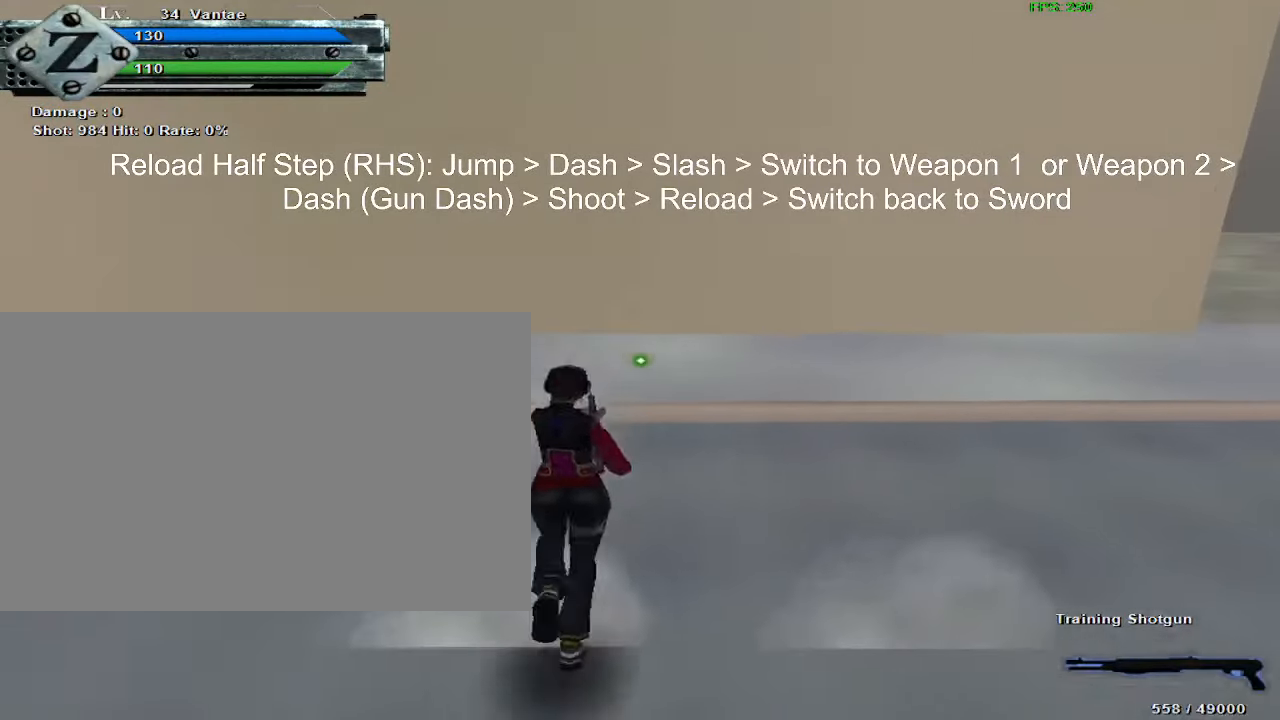
{"keys": [], "mouse": [], "events": [[17, "r", "down"], [67, "1", "down"], [67, "ctrl", "down"], [67, "mouse_left", "up"], [67, "r", "up"], [117, "1", "up"], [117, "ctrl", "up"], [250, "space", "down"], [400, "d", "down"], [400, "space", "up"], [484, "d", "up"]]}
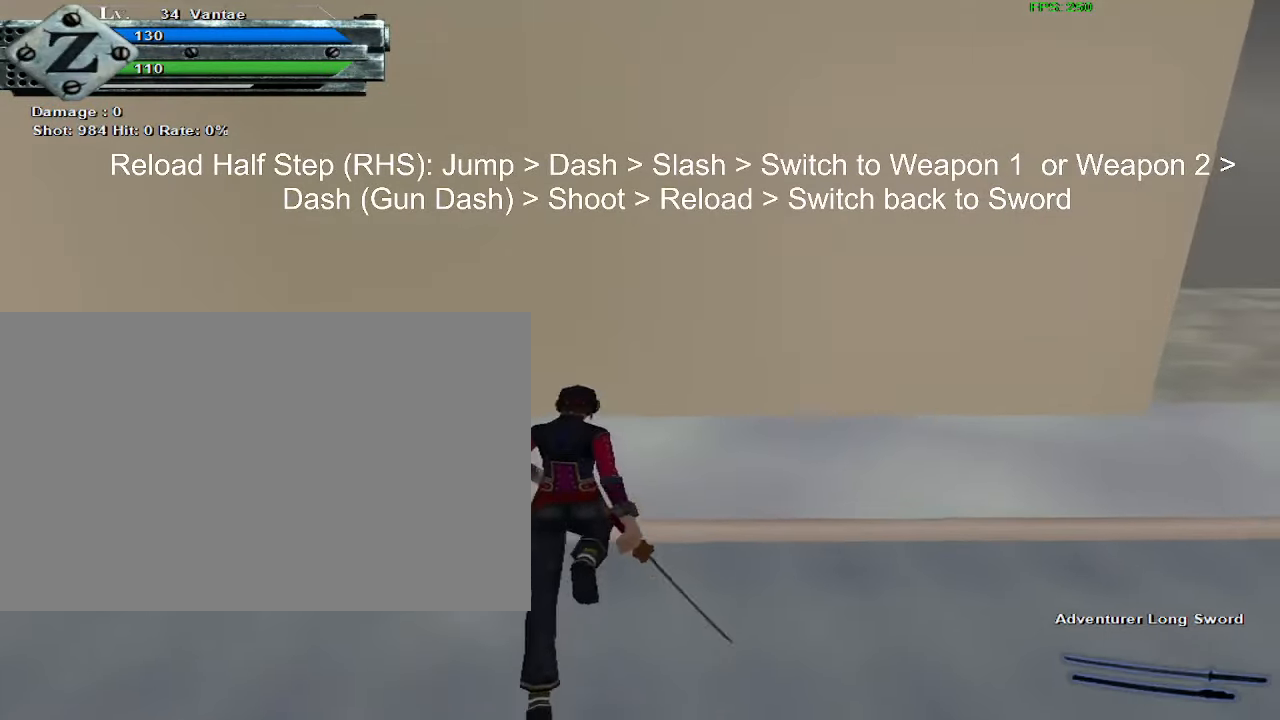
{"keys": [], "mouse": [], "events": [[84, "d", "down"], [134, "d", "up"], [134, "mouse_left", "down"], [134, "mouse_wheel_down", "down"], [167, "mouse_left", "up"], [217, "a", "down"], [267, "mouse_wheel_down", "up"], [317, "a", "up"], [367, "a", "down"], [400, "a", "up"]]}
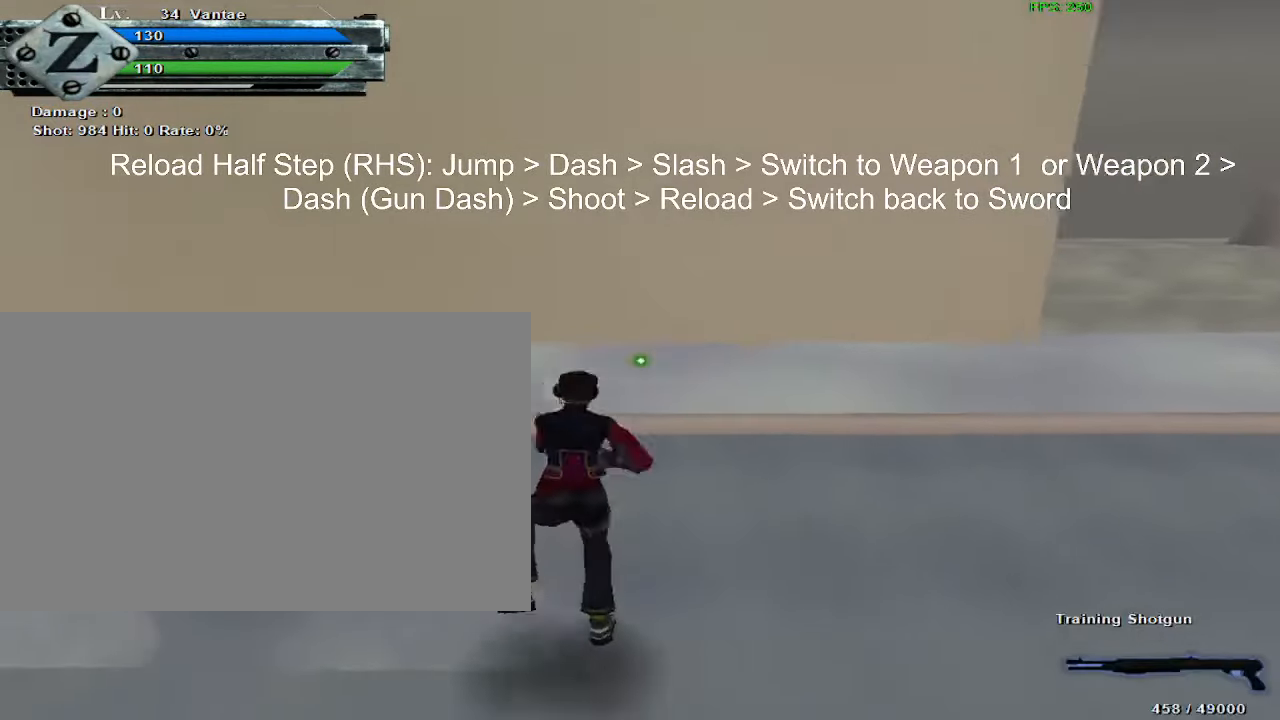
{"keys": ["a"], "mouse": [], "events": [[50, "mouse_left", "down"], [84, "r", "down"], [134, "1", "down"], [134, "mouse_left", "up"], [134, "r", "up"], [184, "1", "up"], [334, "space", "down"], [467, "a", "down"], [467, "space", "up"]]}
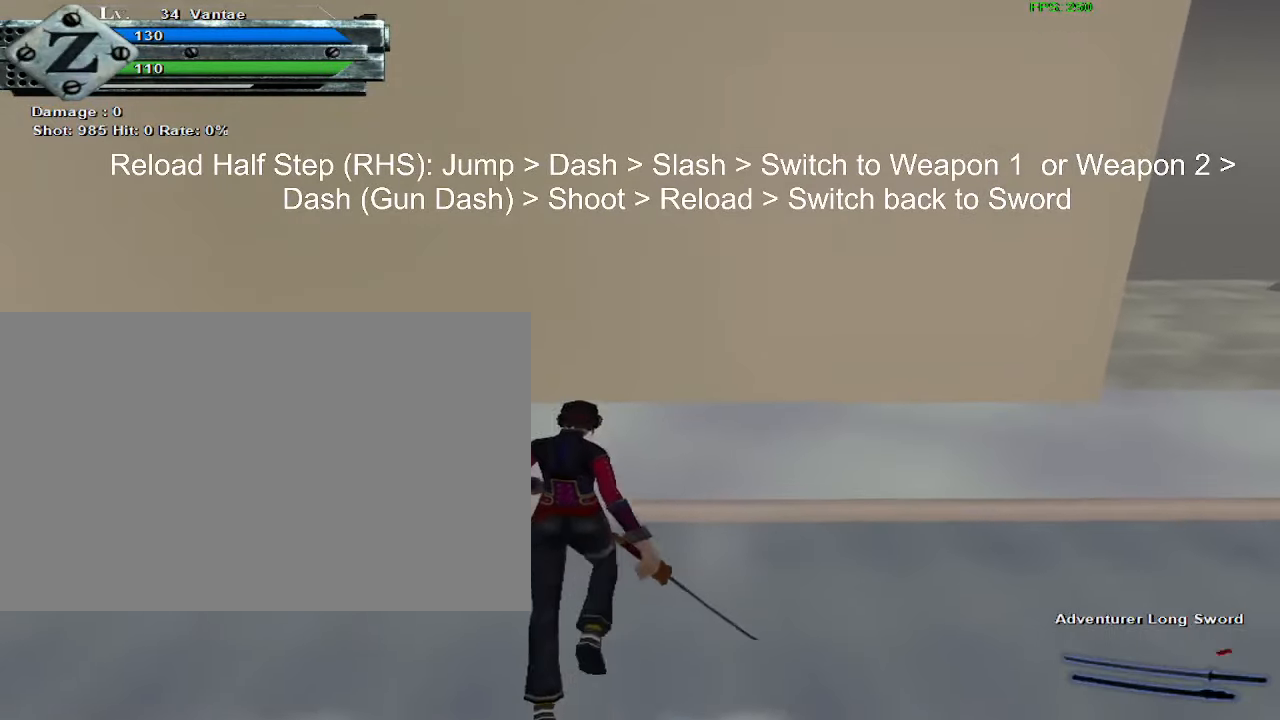
{"keys": ["d"], "mouse": [], "events": [[67, "a", "up"], [150, "a", "down"], [200, "a", "up"], [200, "mouse_left", "down"], [200, "mouse_wheel_up", "down"], [300, "d", "down"], [300, "mouse_left", "up"], [300, "mouse_wheel_up", "up"], [384, "d", "up"], [434, "d", "down"]]}
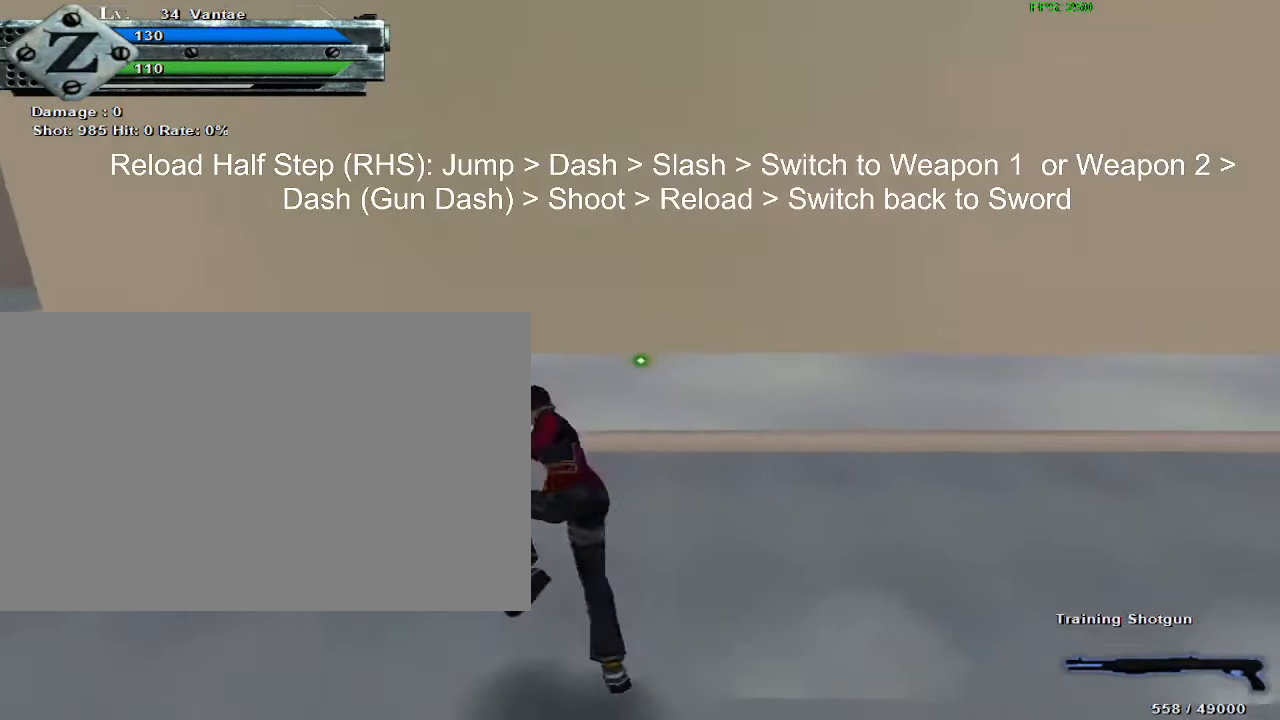
{"keys": [], "mouse": [], "events": [[17, "d", "up"], [67, "mouse_left", "down"], [167, "1", "down"], [167, "mouse_left", "up"], [167, "r", "down"], [217, "1", "up"], [217, "r", "up"]]}